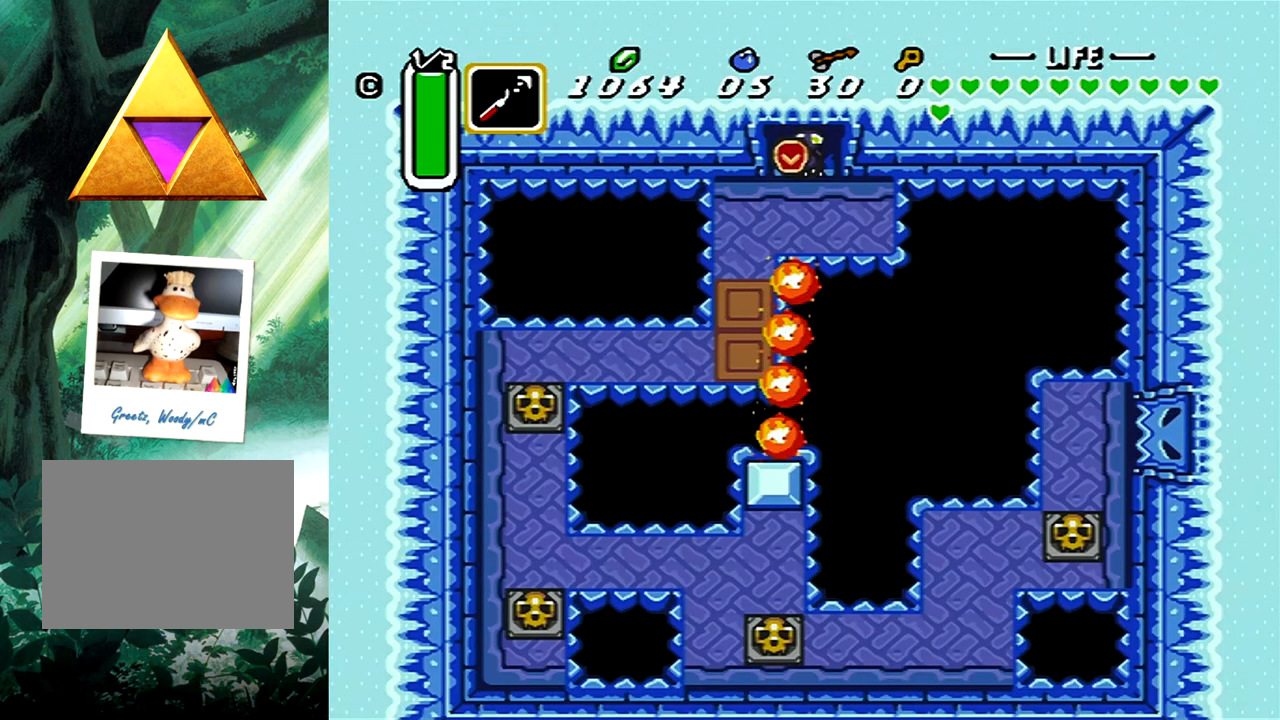
Gameplay with a controller (Xbox layout); each line is a JSON object with the inputs held at the frame after it. "events" lists button and stick changes between this image and that frame as [ms after this image, input, new state], when the widget could be followed in between. Not read: L2 R2 SHARE left_stick right_stick.
{"buttons": ["DPAD_LEFT"], "events": [[50, "DPAD_DOWN", "up"], [100, "DPAD_LEFT", "up"], [417, "DPAD_LEFT", "down"]]}
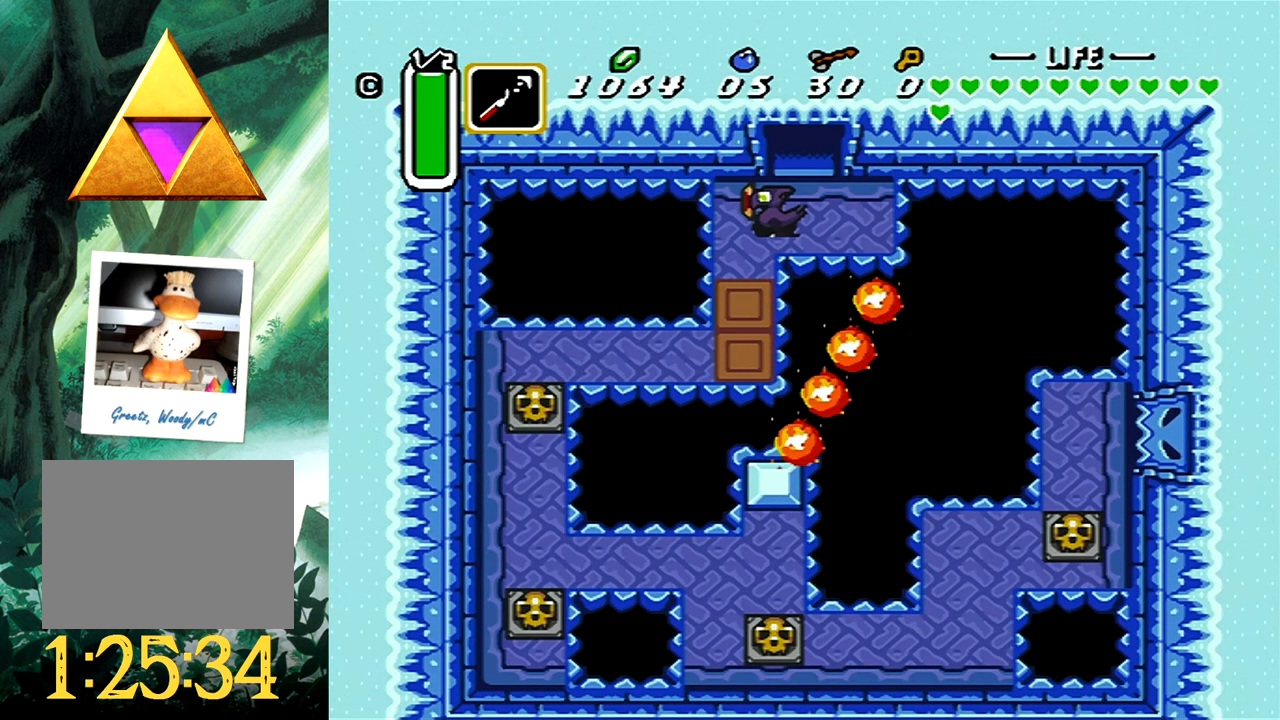
{"buttons": ["DPAD_DOWN"], "events": [[17, "DPAD_LEFT", "up"], [217, "DPAD_DOWN", "down"]]}
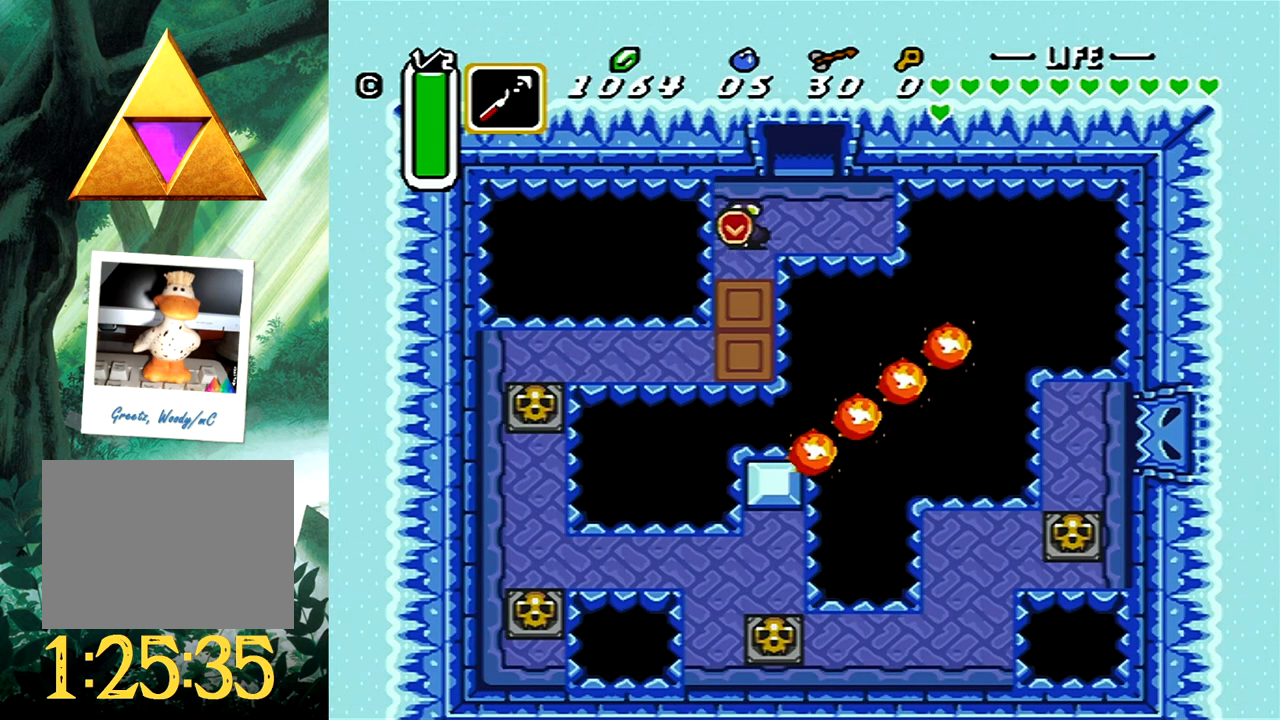
{"buttons": ["DPAD_LEFT"], "events": [[217, "DPAD_DOWN", "up"], [317, "DPAD_LEFT", "down"]]}
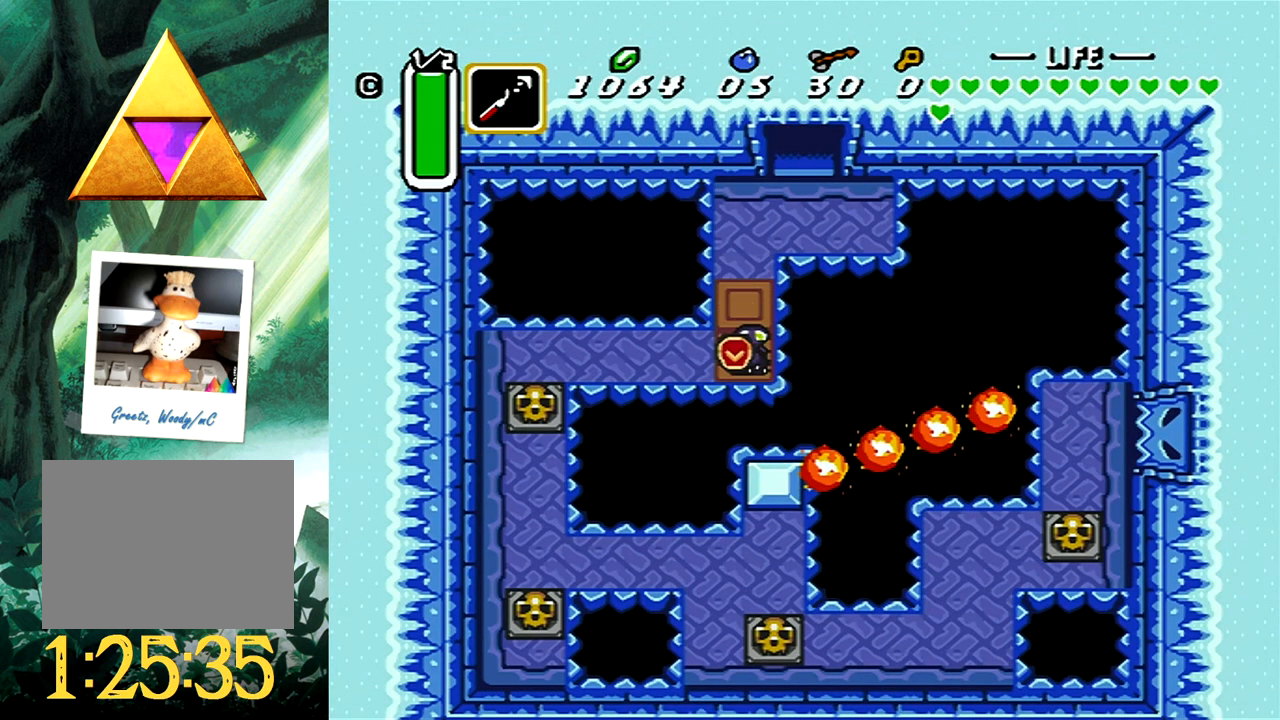
{"buttons": ["DPAD_DOWN", "DPAD_LEFT"], "events": [[500, "DPAD_DOWN", "down"]]}
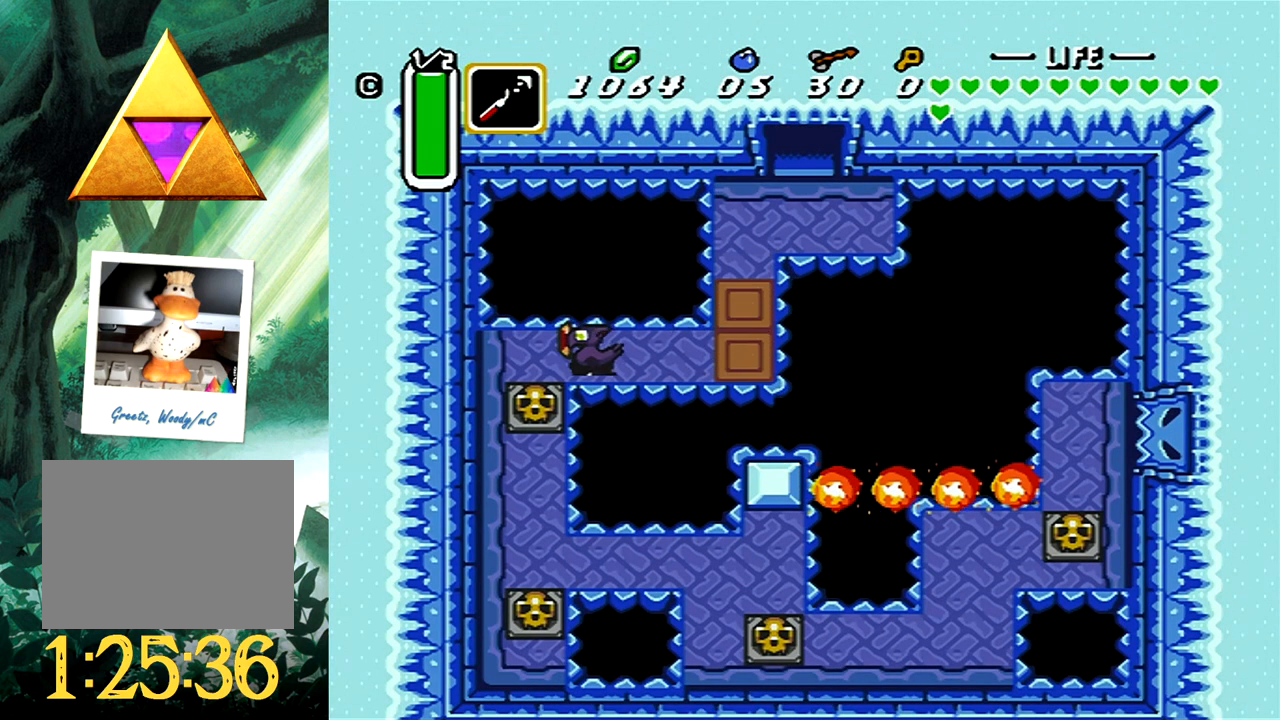
{"buttons": ["B"], "events": [[17, "DPAD_LEFT", "up"], [83, "B", "down"], [150, "DPAD_DOWN", "up"], [217, "B", "up"], [467, "B", "down"]]}
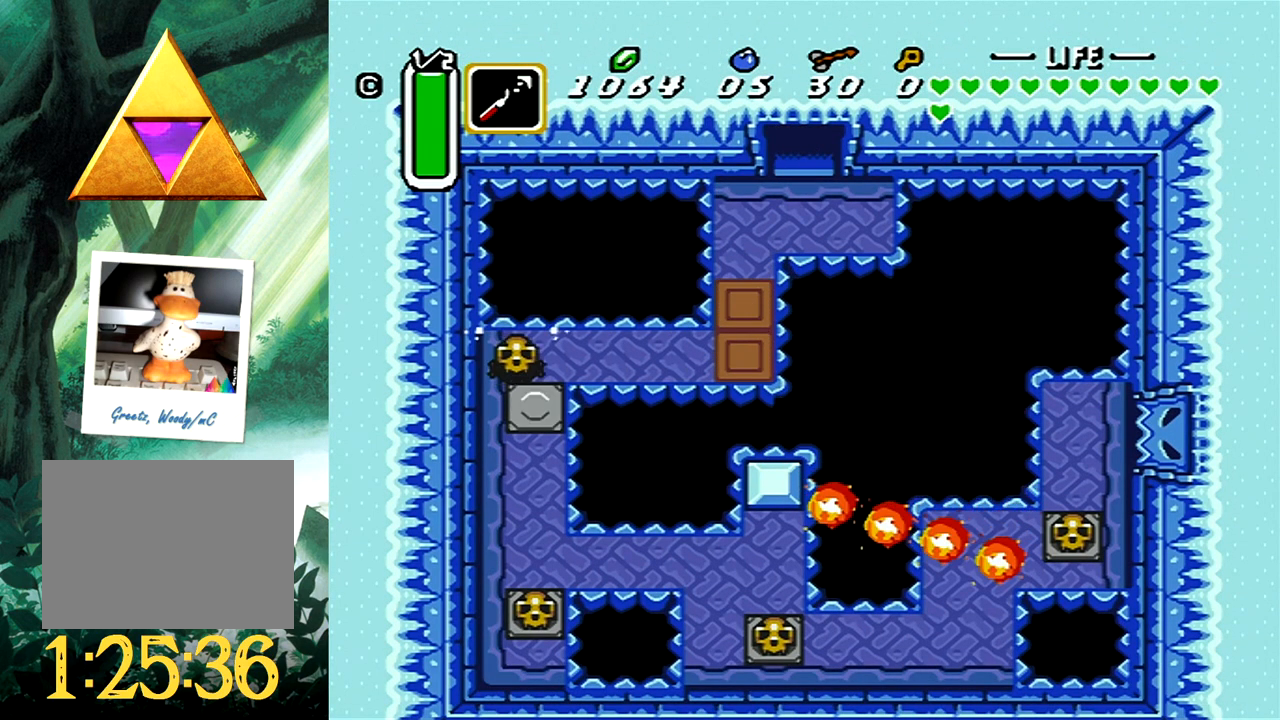
{"buttons": ["X"], "events": [[100, "B", "up"], [200, "B", "down"], [283, "B", "up"], [450, "X", "down"]]}
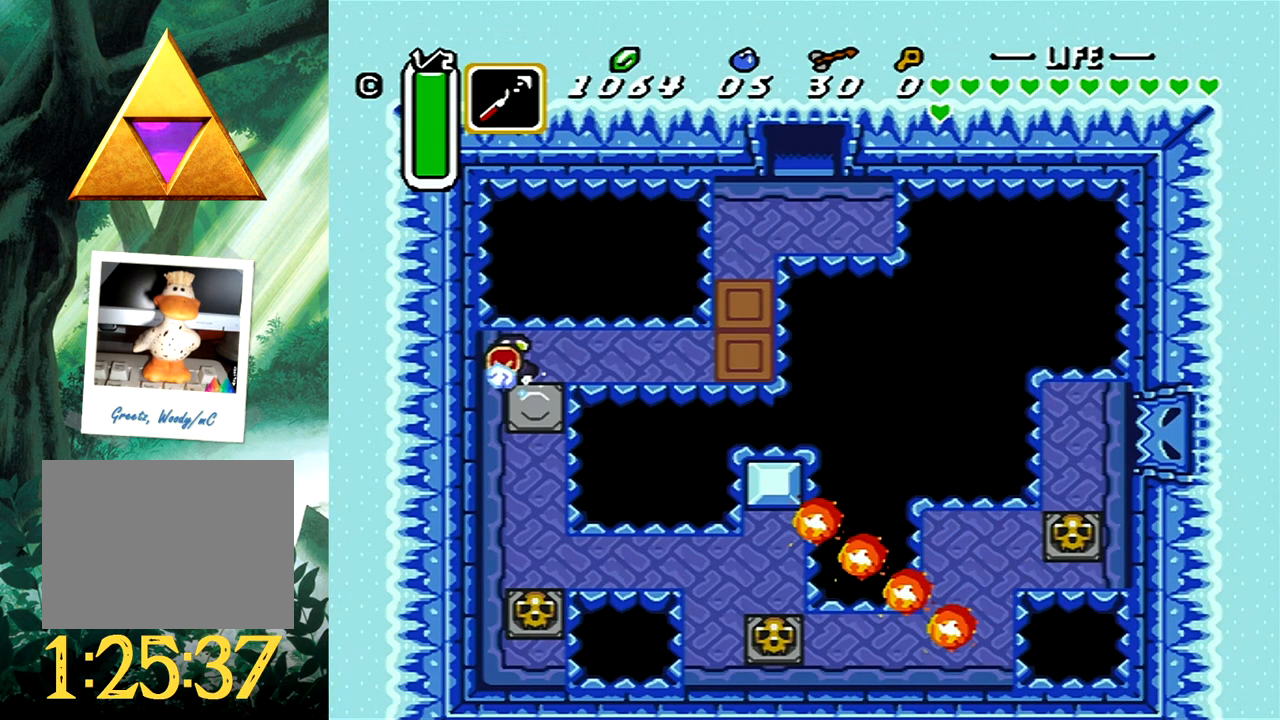
{"buttons": [], "events": [[100, "X", "up"]]}
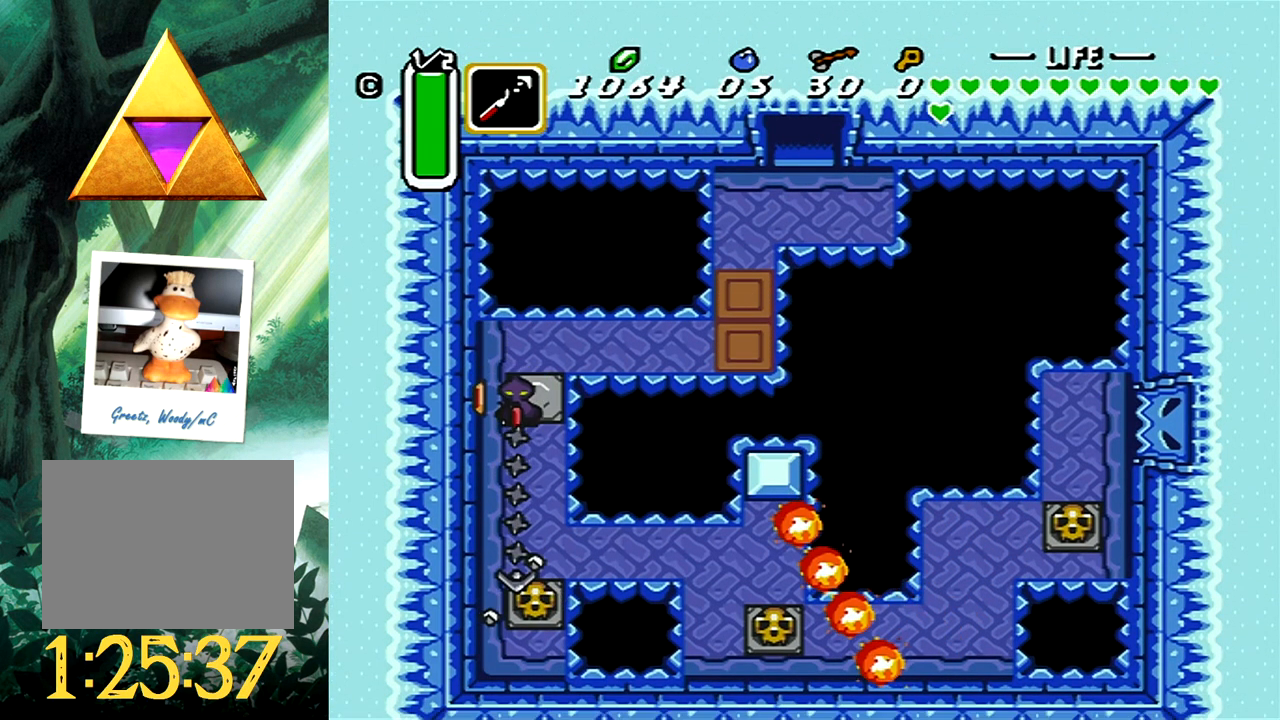
{"buttons": ["DPAD_DOWN"], "events": [[133, "DPAD_DOWN", "down"], [133, "DPAD_RIGHT", "down"], [250, "DPAD_RIGHT", "up"], [283, "B", "down"], [433, "B", "up"]]}
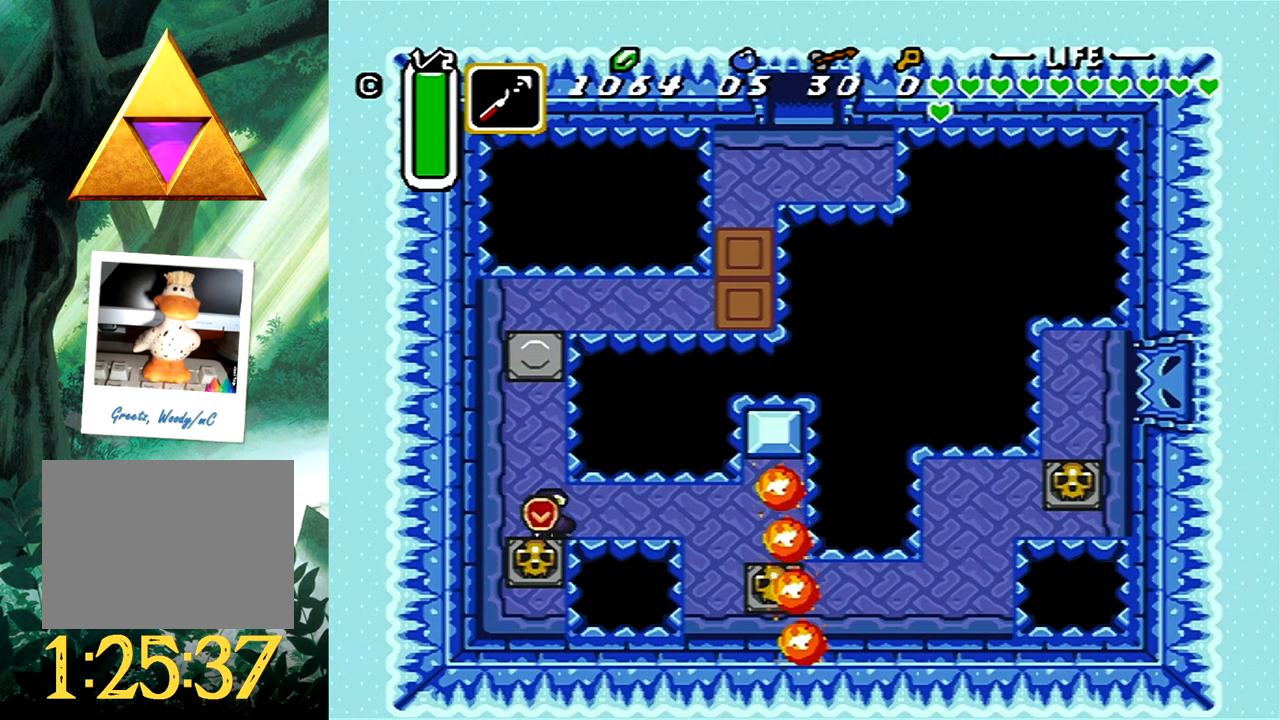
{"buttons": ["DPAD_DOWN", "DPAD_LEFT"], "events": [[83, "DPAD_LEFT", "down"], [283, "B", "down"], [350, "DPAD_LEFT", "up"], [383, "B", "up"], [383, "DPAD_LEFT", "down"]]}
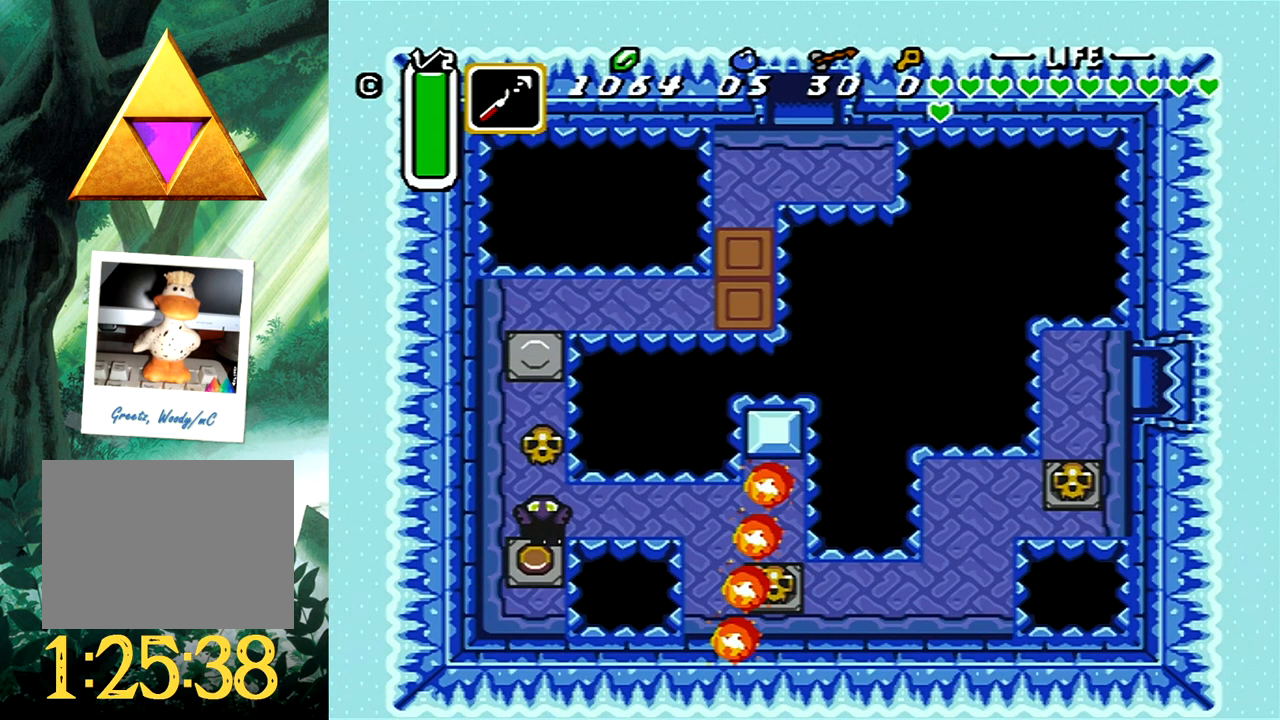
{"buttons": [], "events": [[283, "B", "down"], [367, "DPAD_LEFT", "up"], [383, "B", "up"], [383, "DPAD_DOWN", "up"]]}
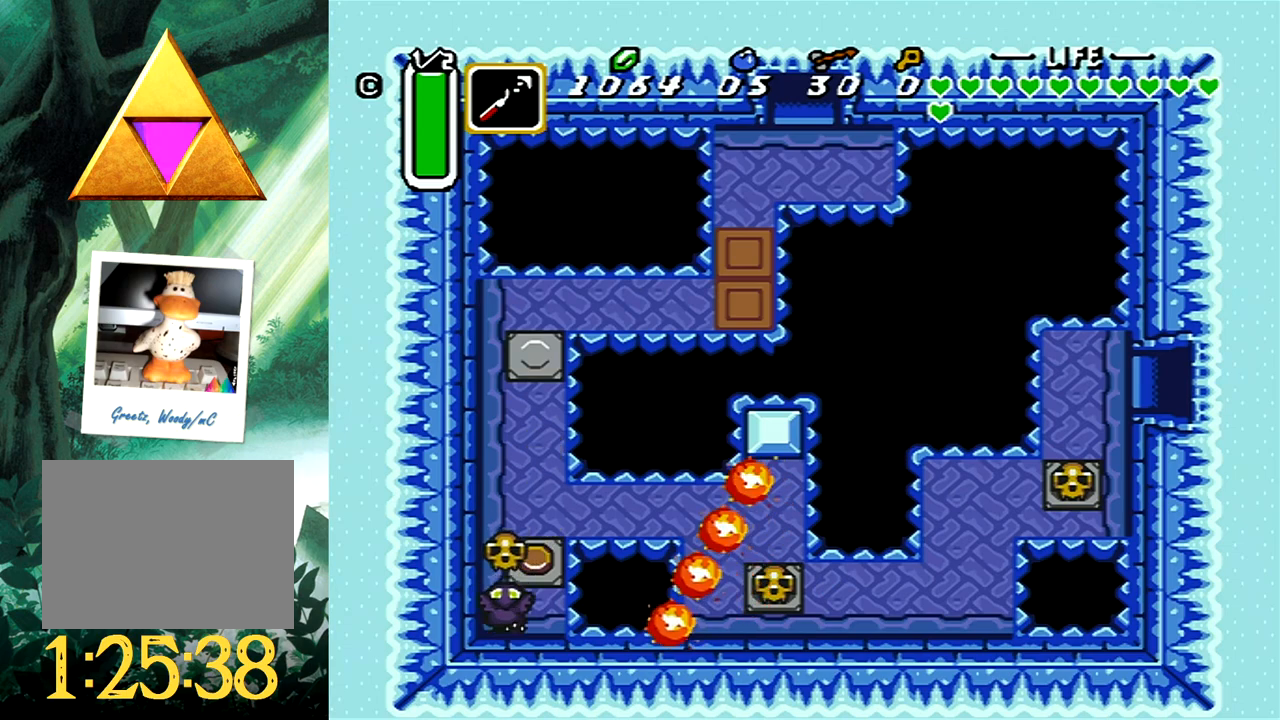
{"buttons": [], "events": [[200, "DPAD_RIGHT", "down"], [267, "DPAD_RIGHT", "up"]]}
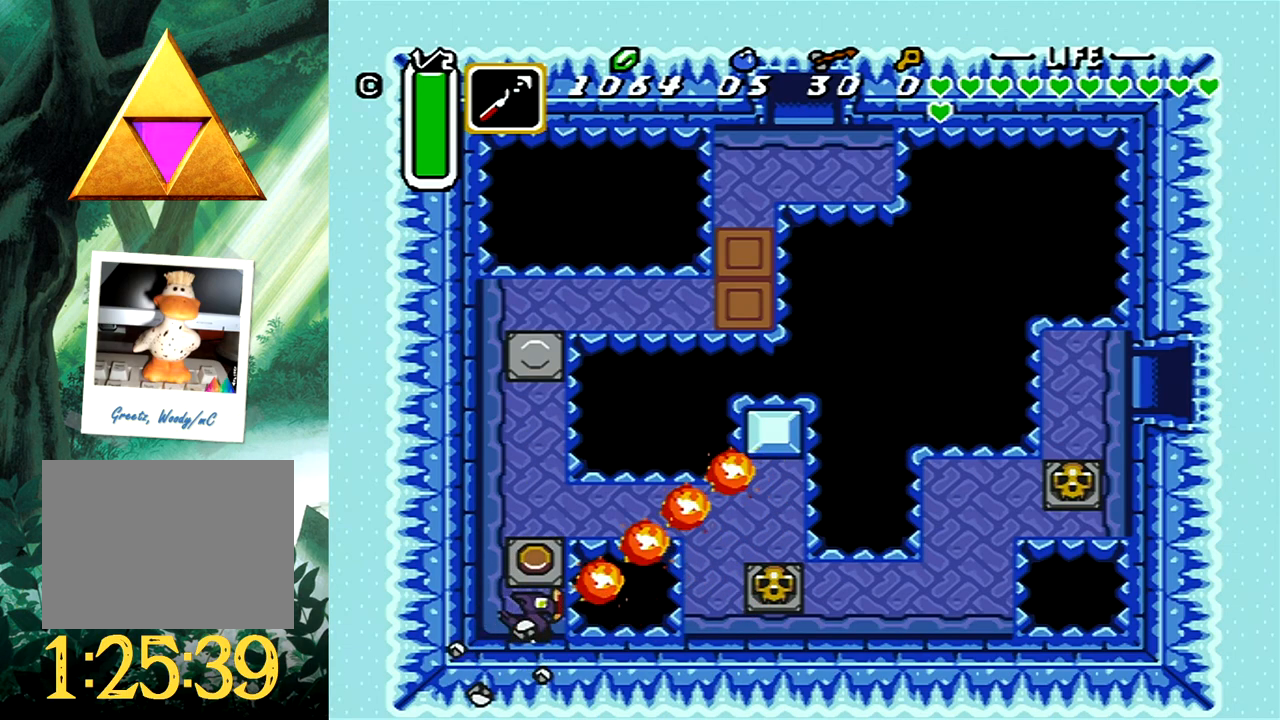
{"buttons": ["DPAD_RIGHT"], "events": [[33, "X", "down"], [167, "X", "up"], [500, "DPAD_RIGHT", "down"]]}
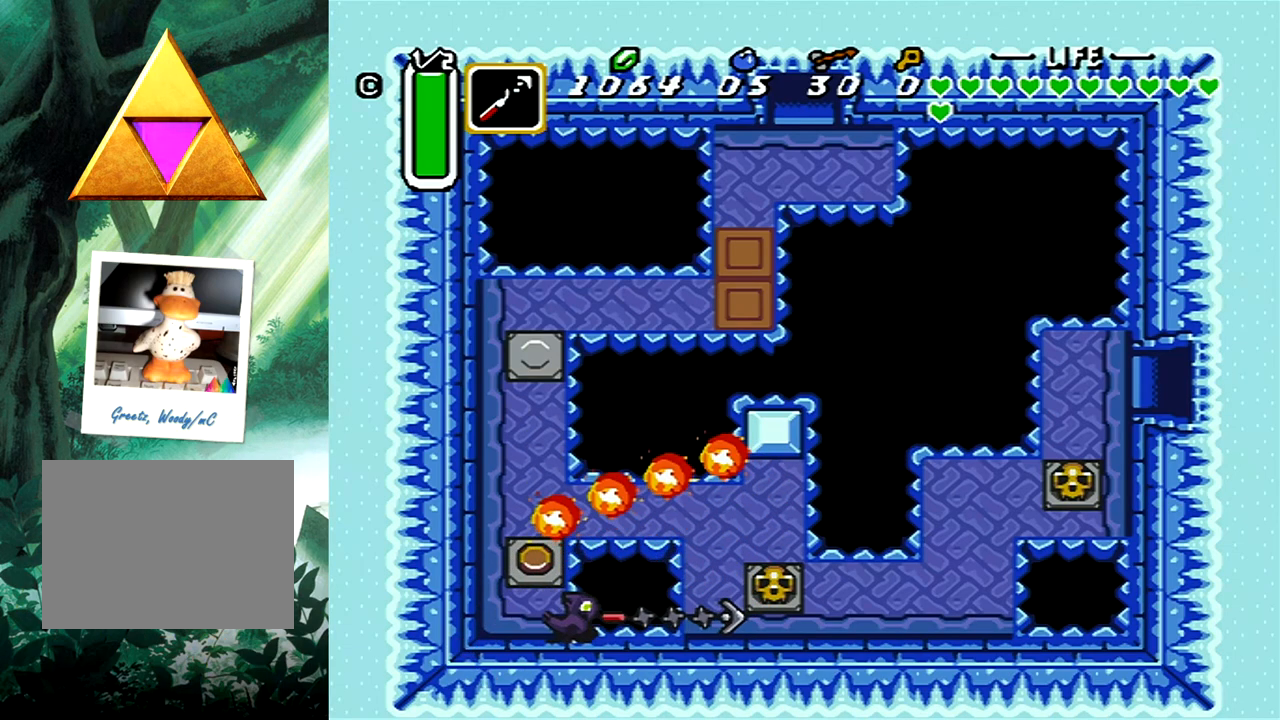
{"buttons": ["DPAD_RIGHT"], "events": [[67, "B", "down"], [233, "B", "up"]]}
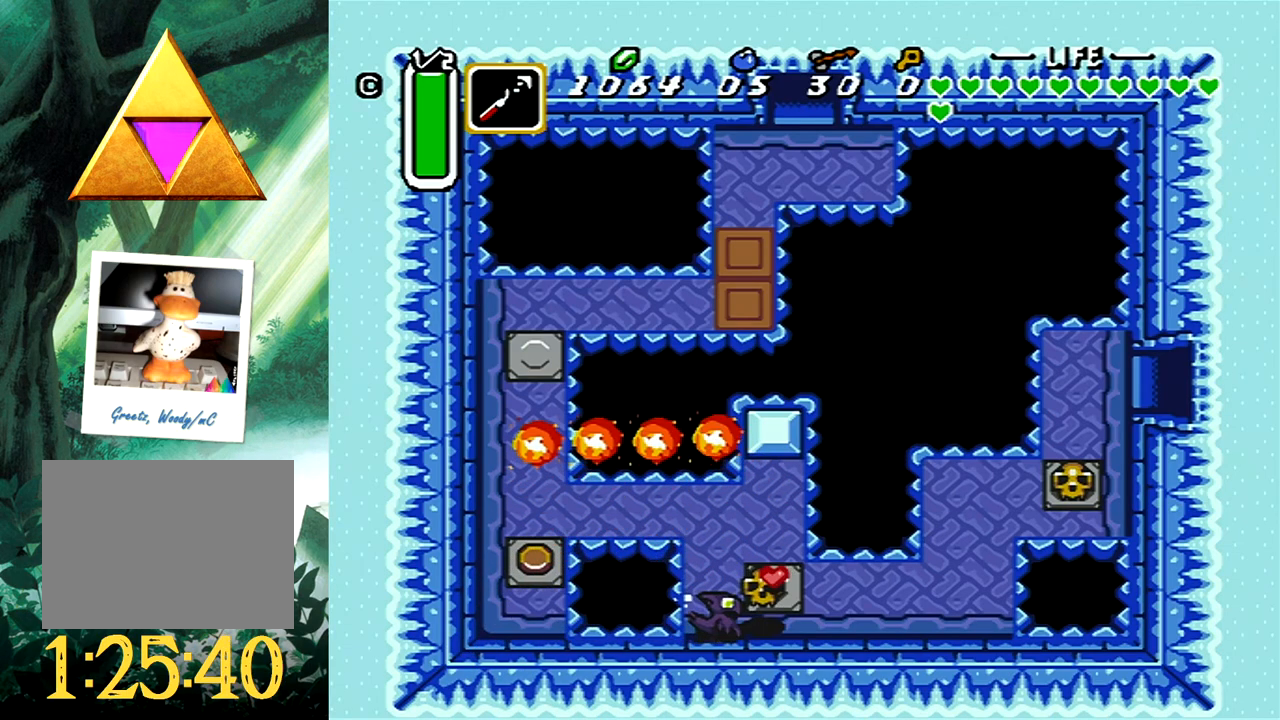
{"buttons": ["DPAD_RIGHT"], "events": [[67, "B", "down"], [150, "B", "up"]]}
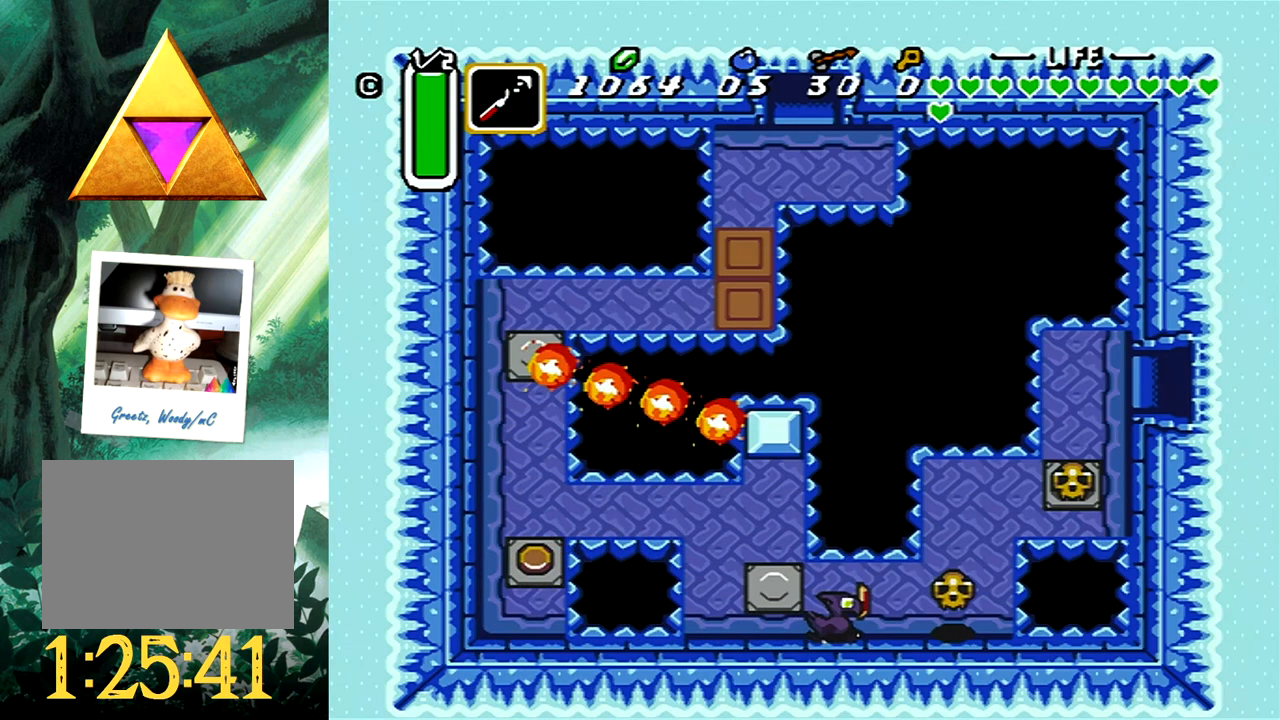
{"buttons": ["DPAD_UP"], "events": [[150, "DPAD_UP", "down"], [250, "DPAD_RIGHT", "up"], [333, "DPAD_LEFT", "down"], [400, "DPAD_LEFT", "up"]]}
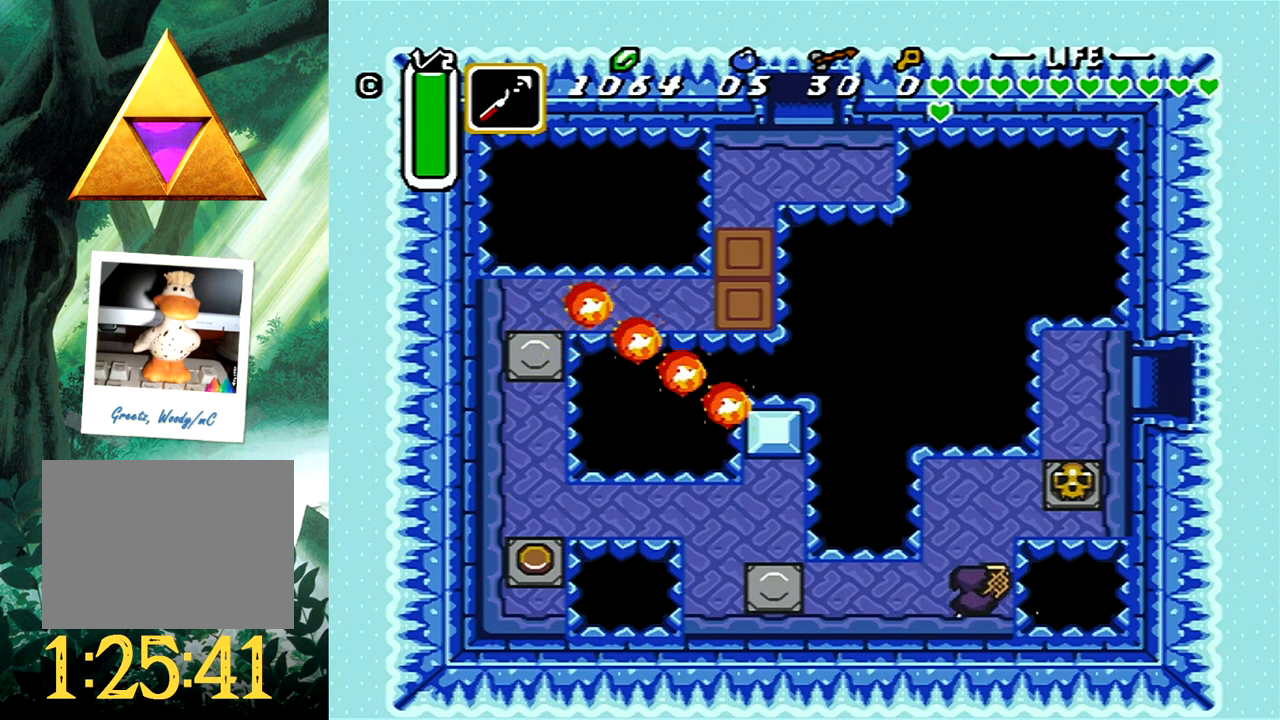
{"buttons": ["DPAD_RIGHT"], "events": [[100, "DPAD_UP", "up"], [400, "DPAD_RIGHT", "down"]]}
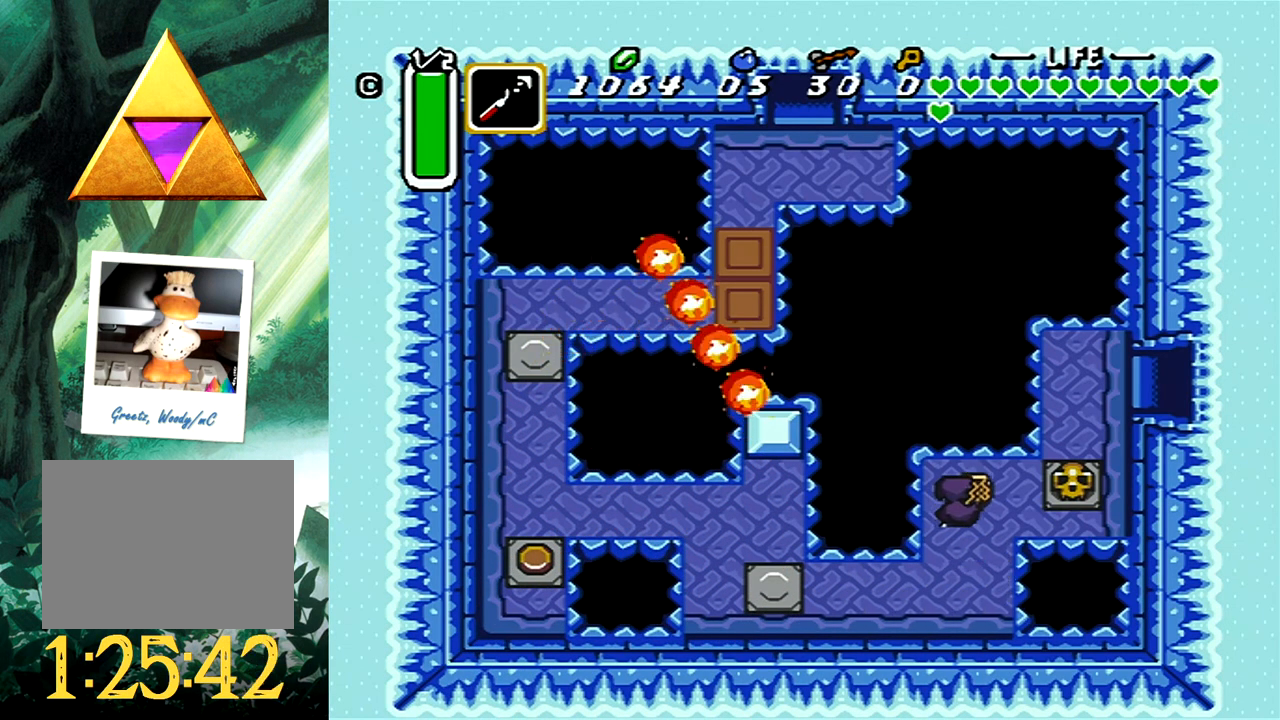
{"buttons": [], "events": [[150, "B", "down"], [200, "DPAD_RIGHT", "up"], [300, "B", "up"]]}
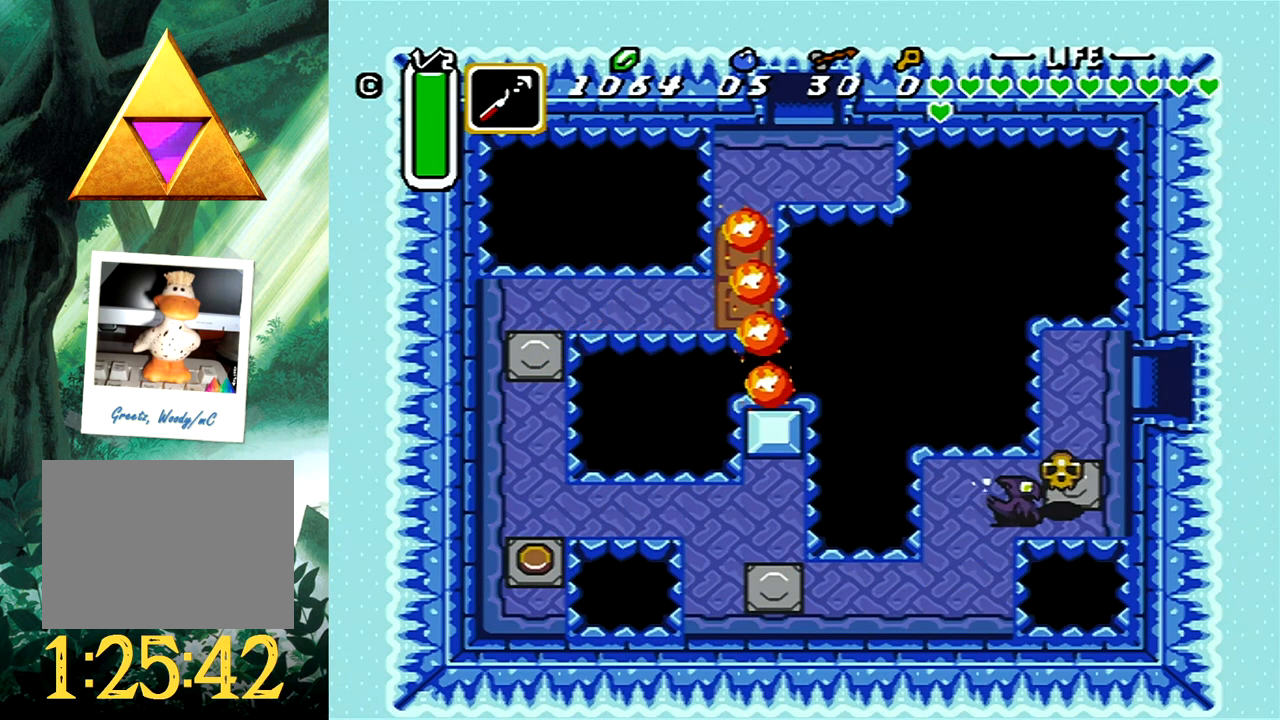
{"buttons": ["DPAD_UP", "DPAD_RIGHT"], "events": [[17, "DPAD_RIGHT", "down"], [117, "B", "down"], [233, "B", "up"], [233, "DPAD_UP", "down"]]}
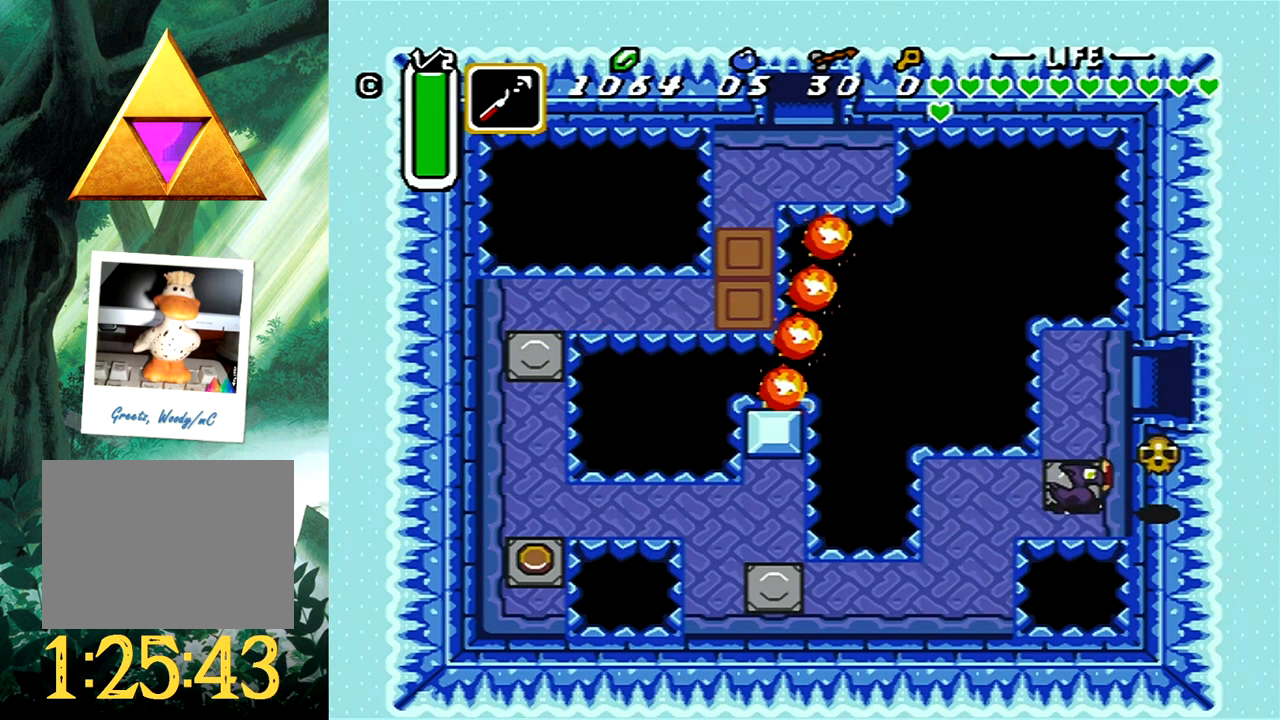
{"buttons": ["DPAD_RIGHT"], "events": [[100, "DPAD_UP", "up"]]}
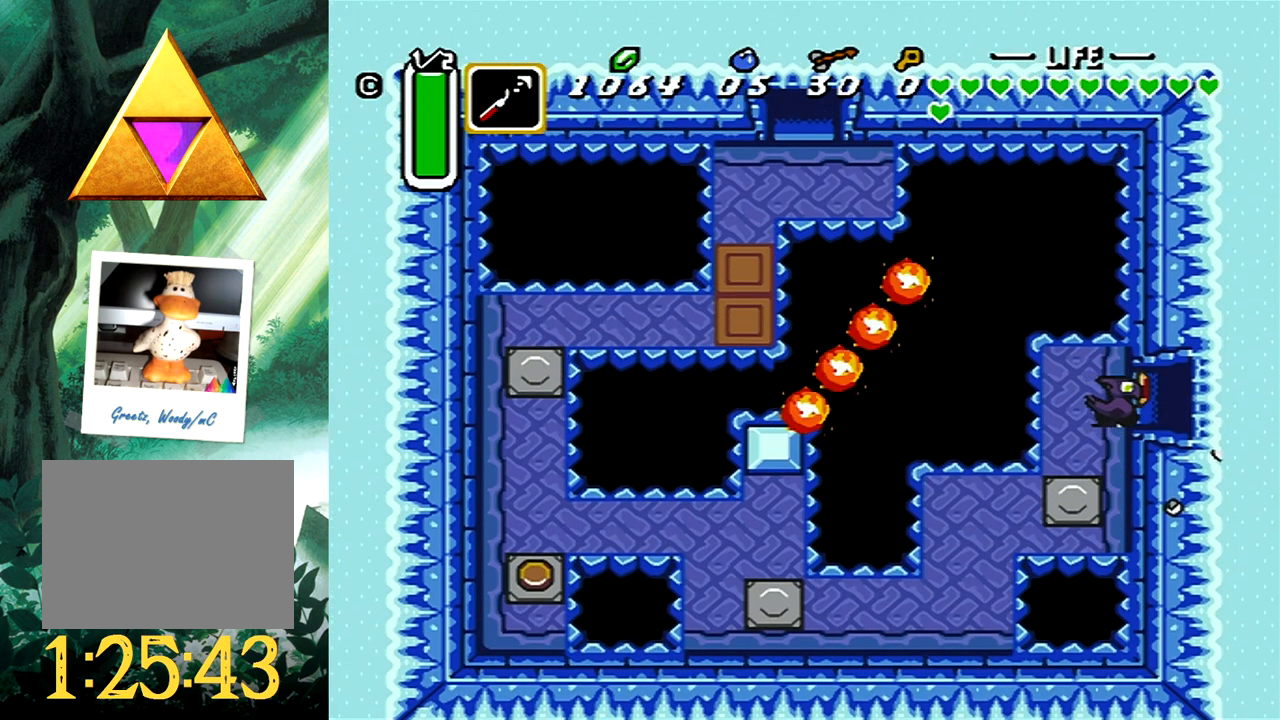
{"buttons": [], "events": [[467, "DPAD_RIGHT", "up"]]}
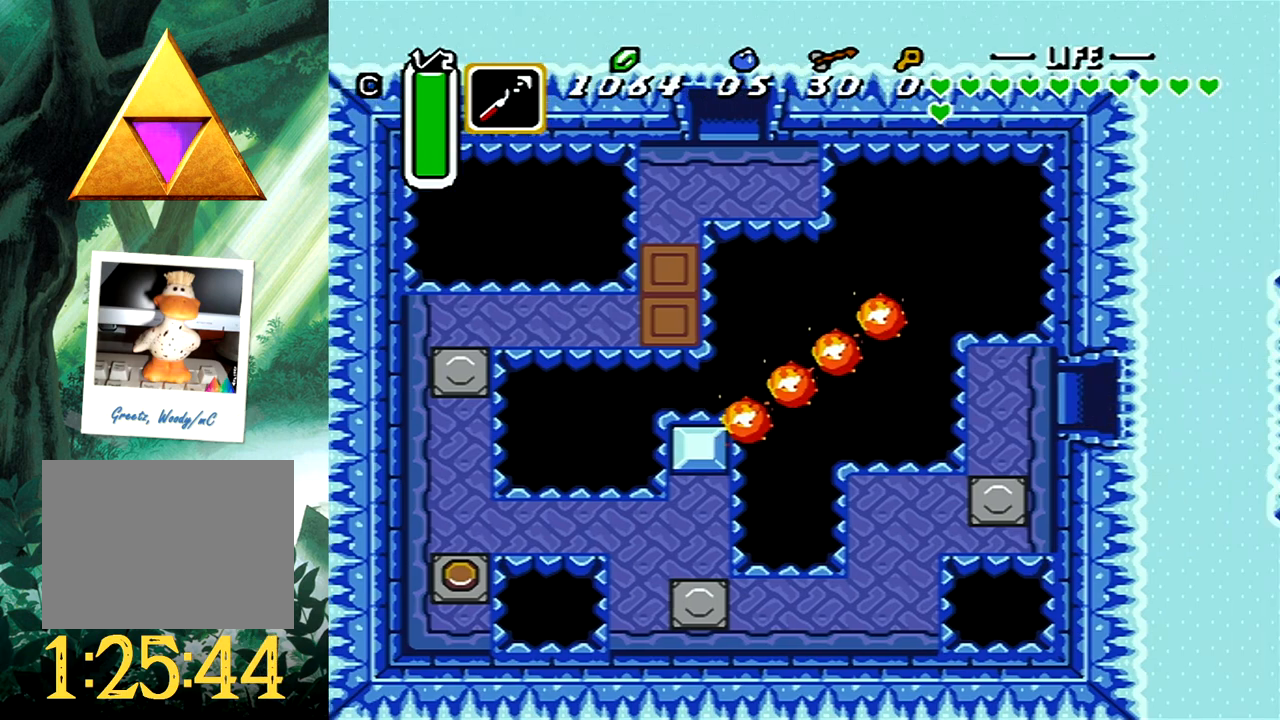
{"buttons": [], "events": []}
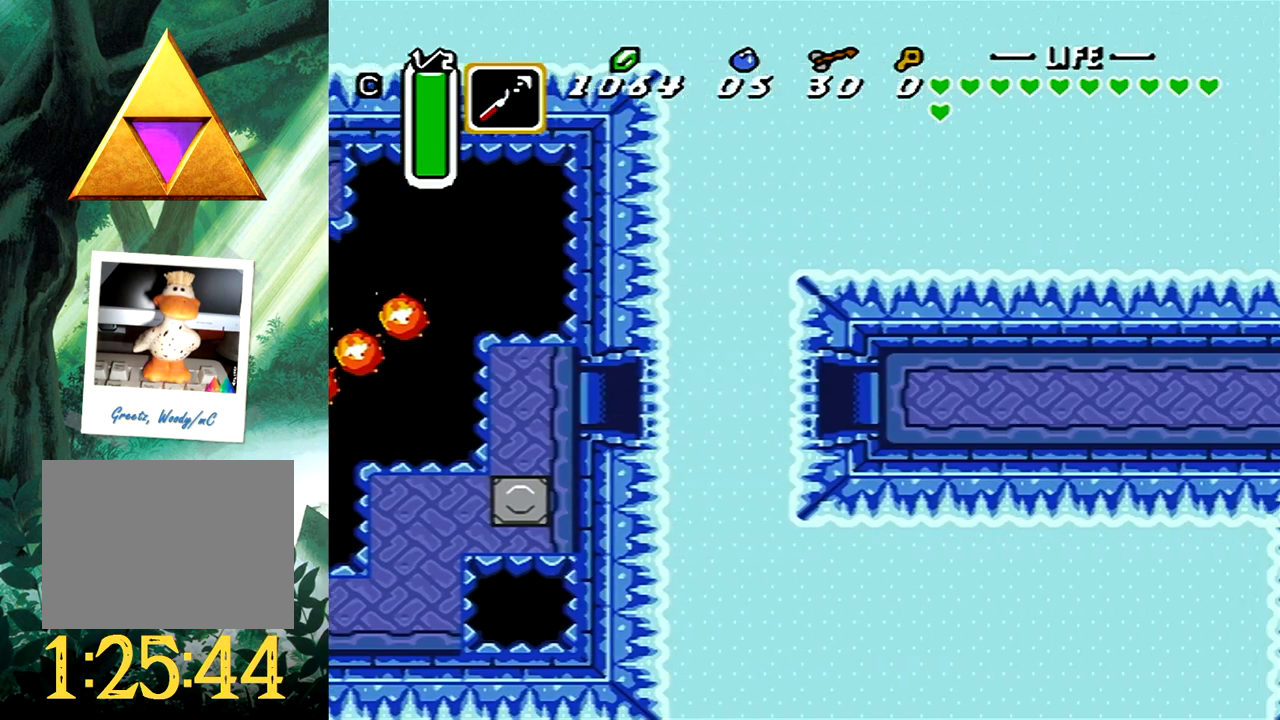
{"buttons": [], "events": []}
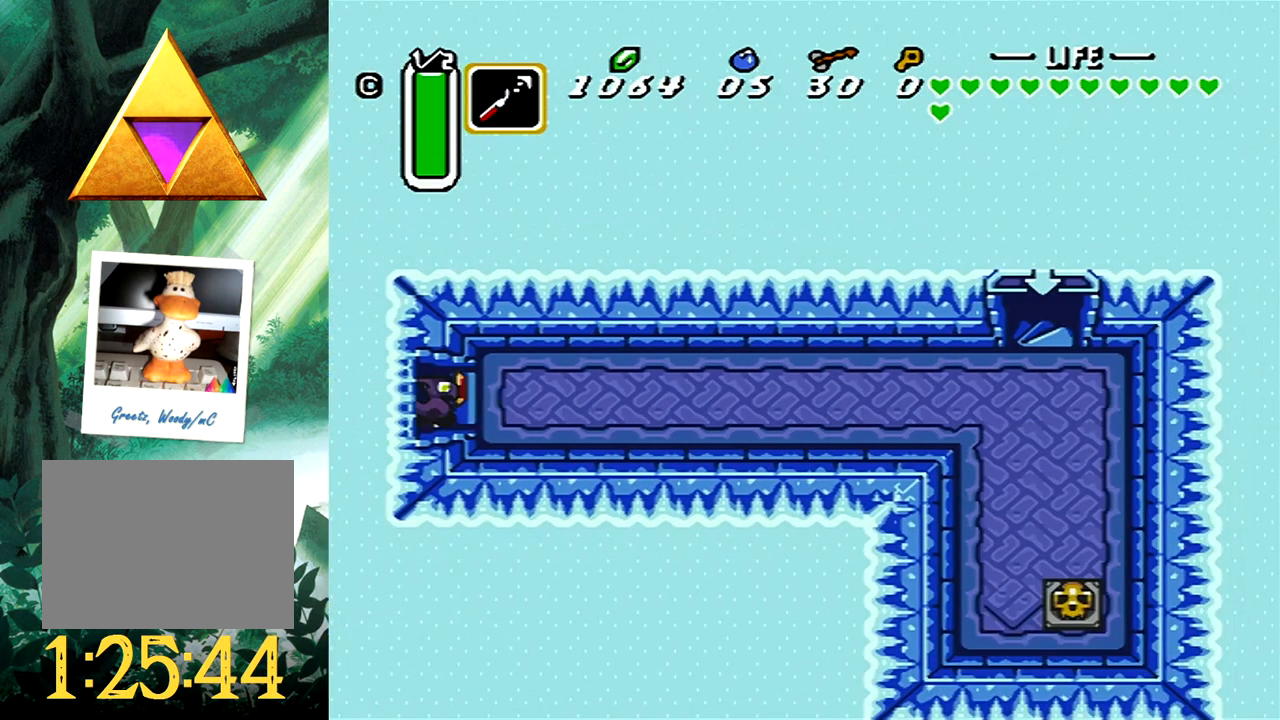
{"buttons": ["B"], "events": [[133, "DPAD_RIGHT", "down"], [233, "DPAD_RIGHT", "up"], [333, "B", "down"]]}
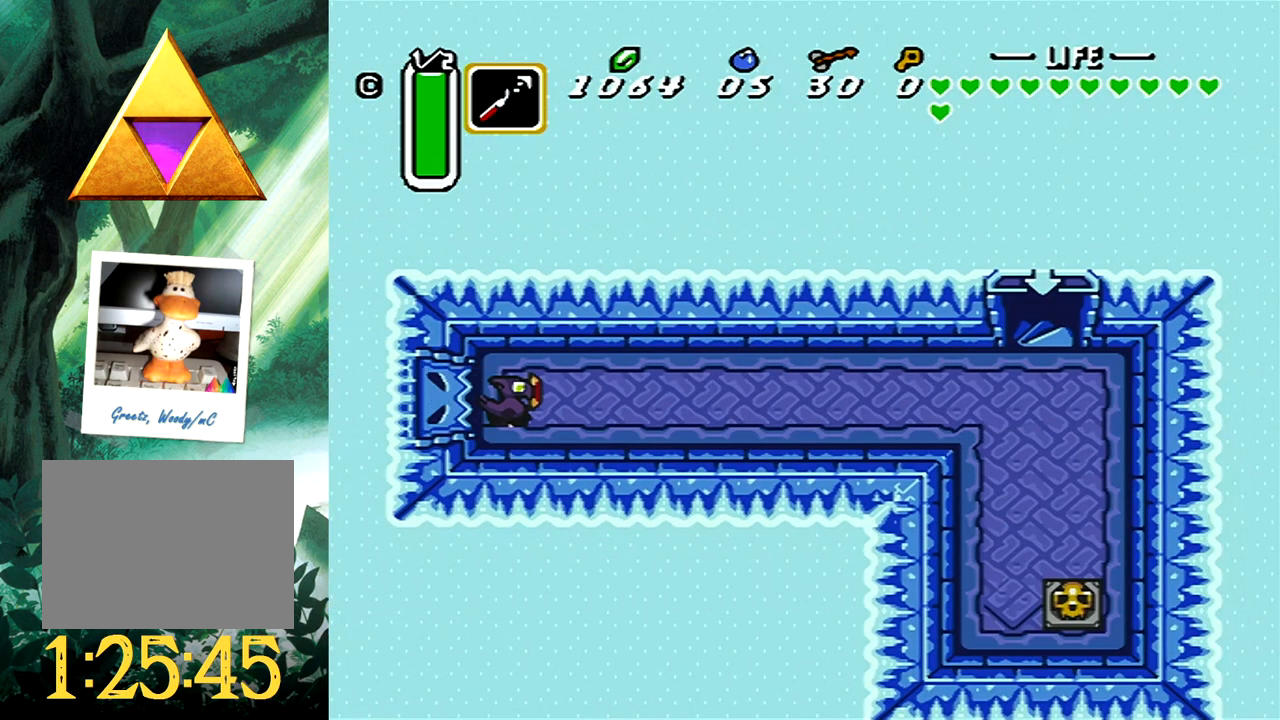
{"buttons": ["B"], "events": [[150, "B", "up"], [217, "DPAD_RIGHT", "down"], [233, "B", "down"], [267, "DPAD_RIGHT", "up"]]}
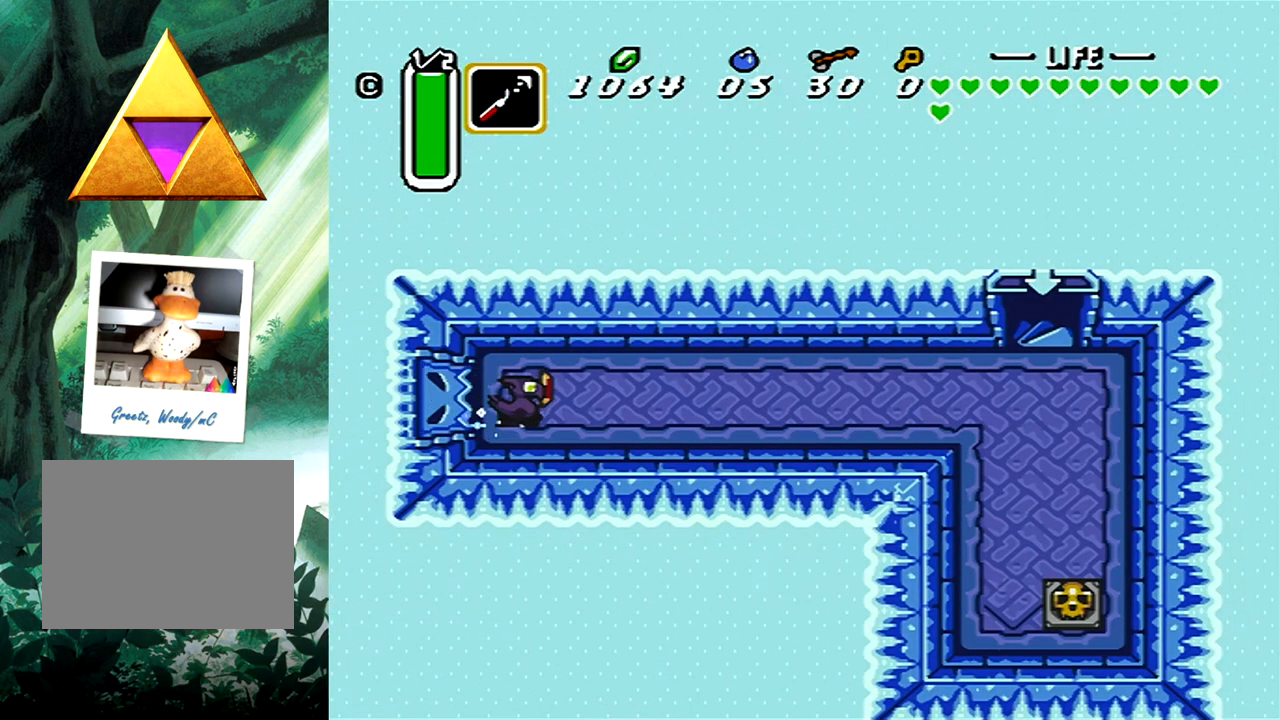
{"buttons": [], "events": [[433, "B", "up"]]}
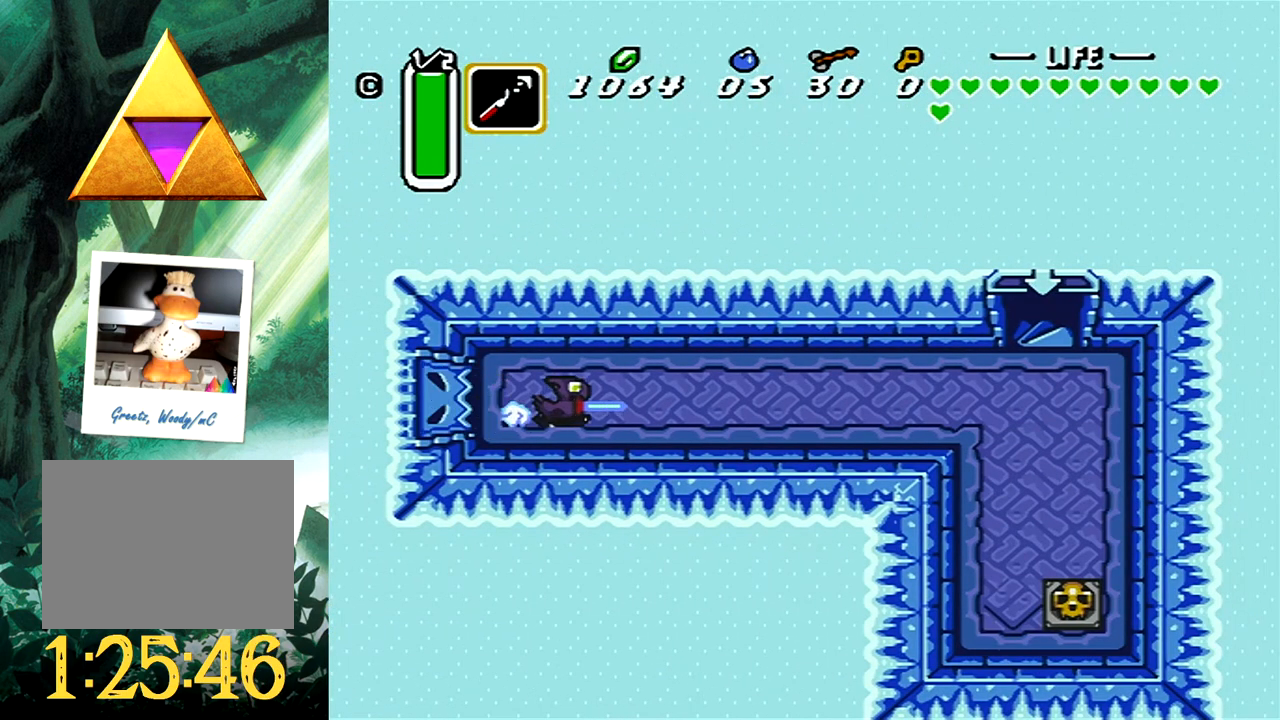
{"buttons": ["DPAD_UP"], "events": [[283, "DPAD_UP", "down"]]}
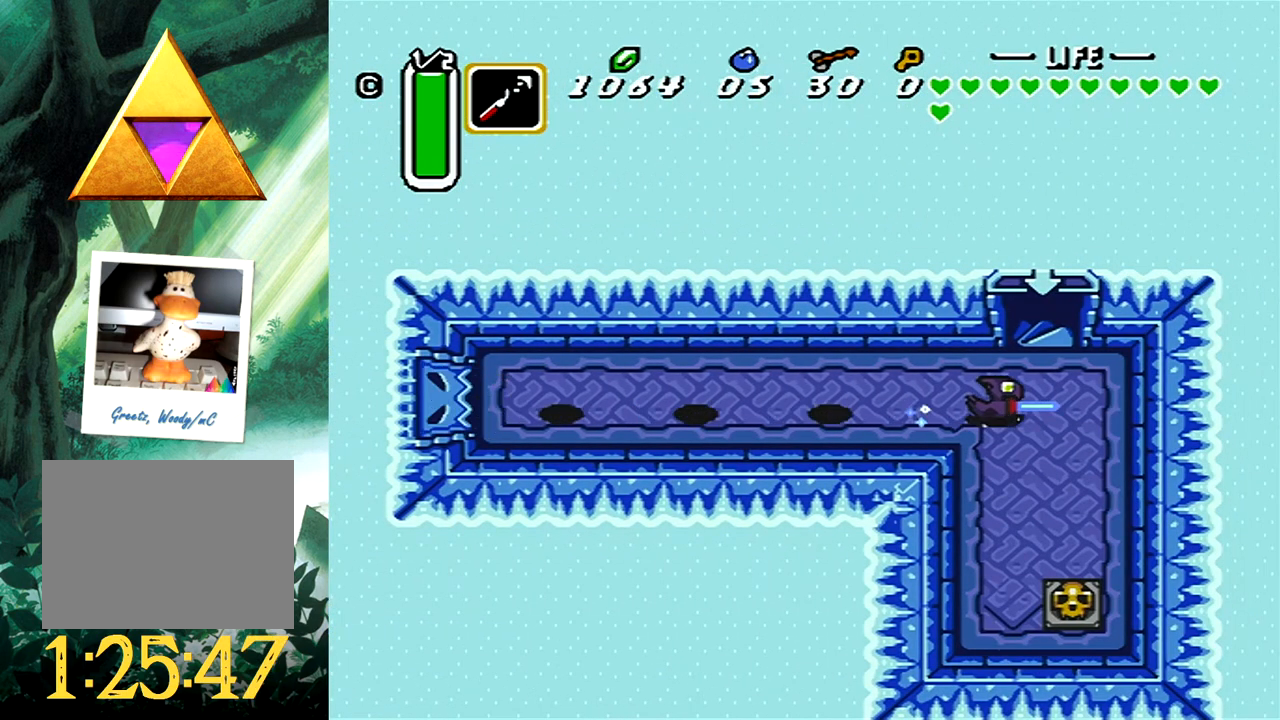
{"buttons": ["DPAD_UP"], "events": [[117, "DPAD_RIGHT", "down"], [283, "DPAD_RIGHT", "up"]]}
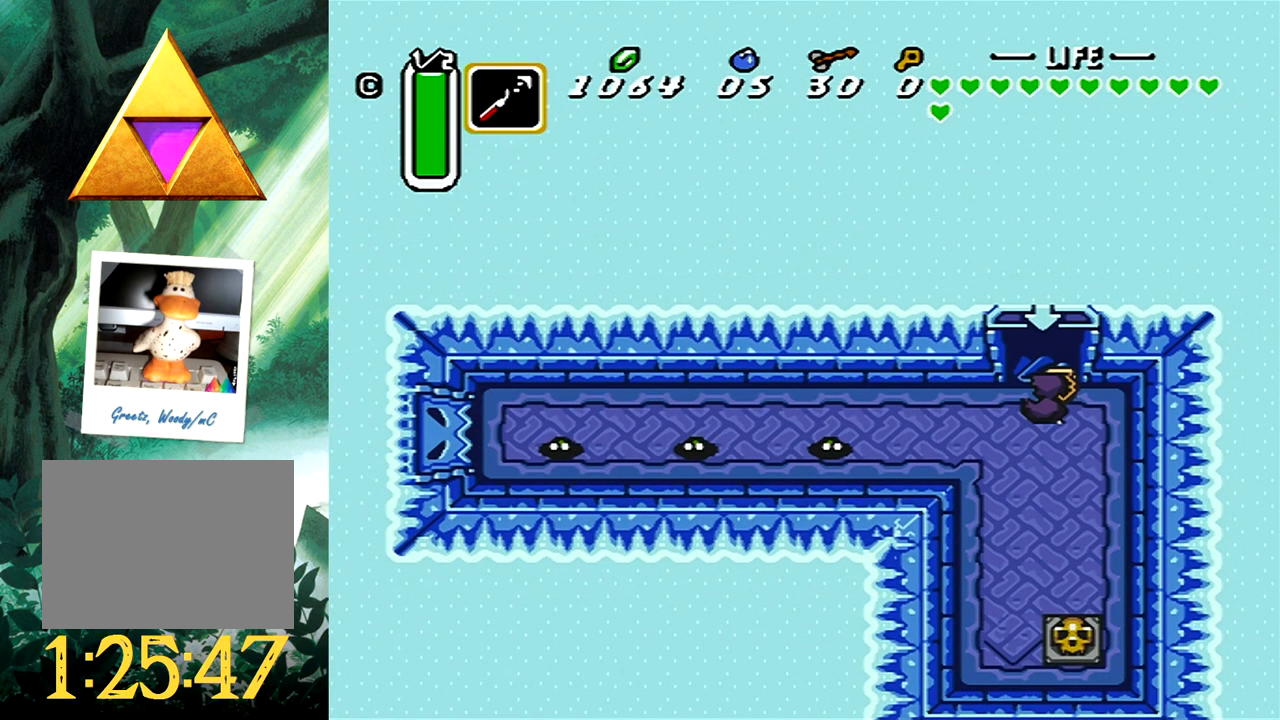
{"buttons": [], "events": [[50, "DPAD_UP", "up"]]}
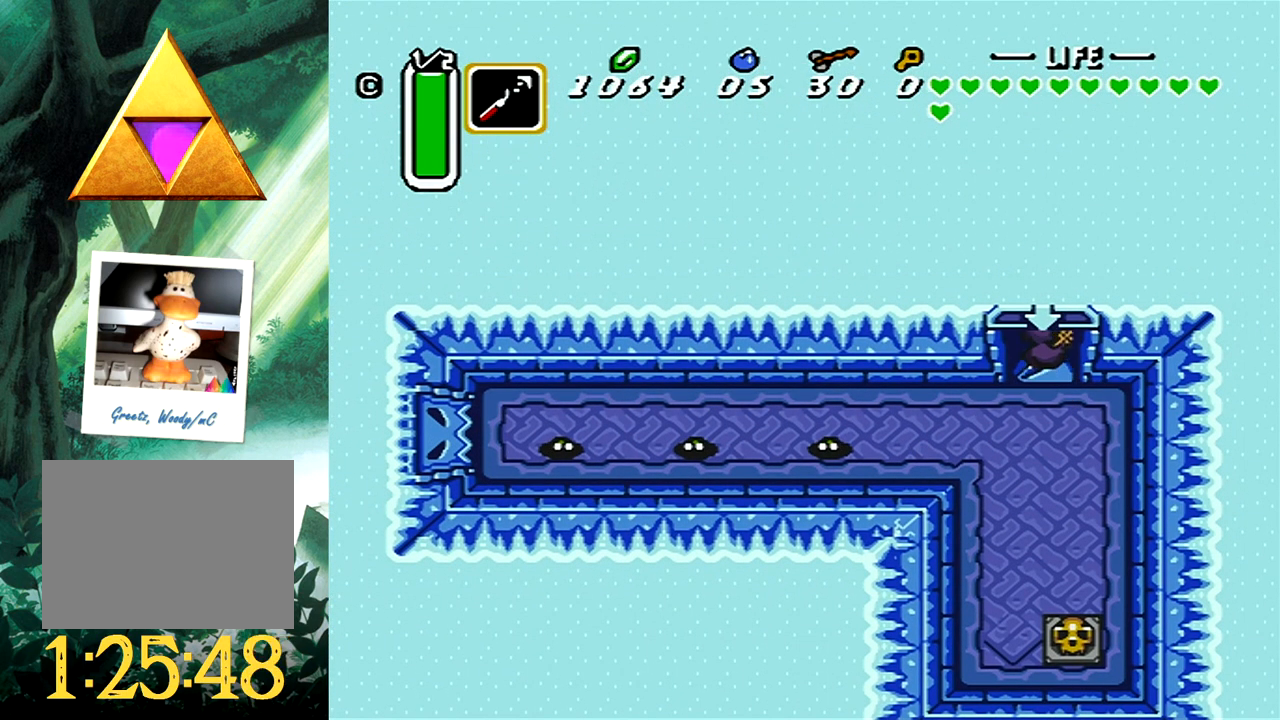
{"buttons": [], "events": []}
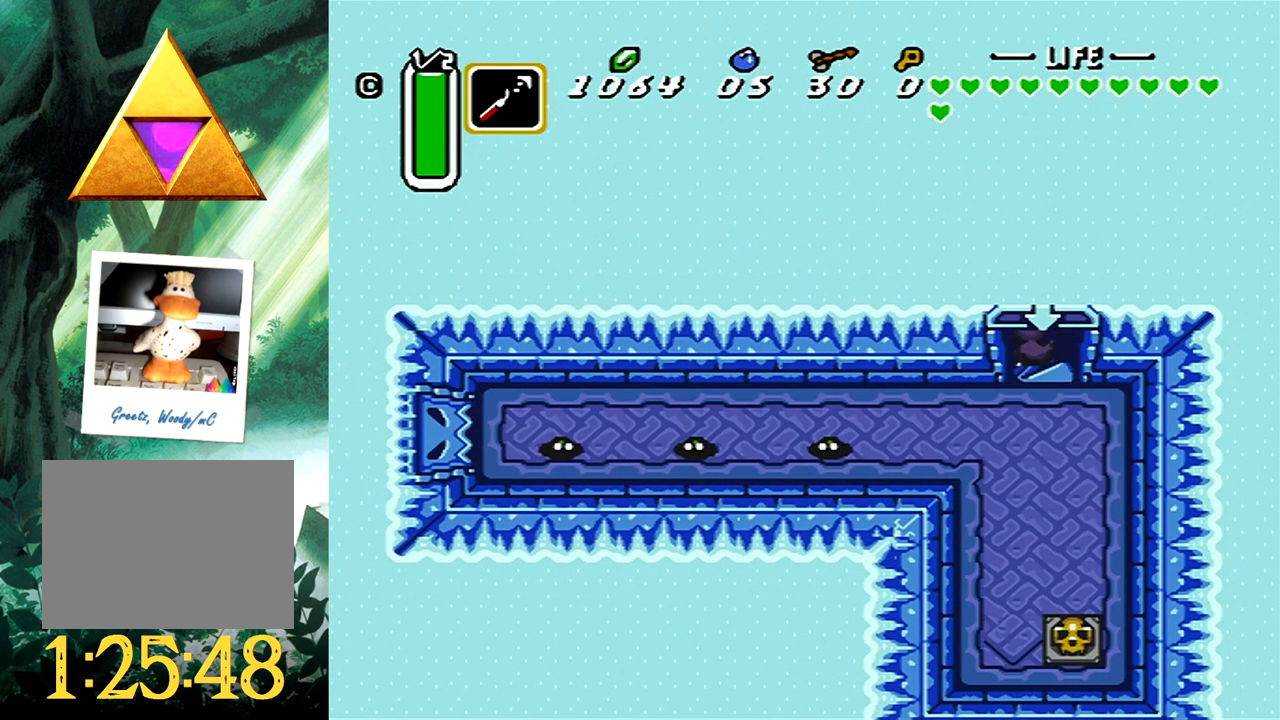
{"buttons": [], "events": []}